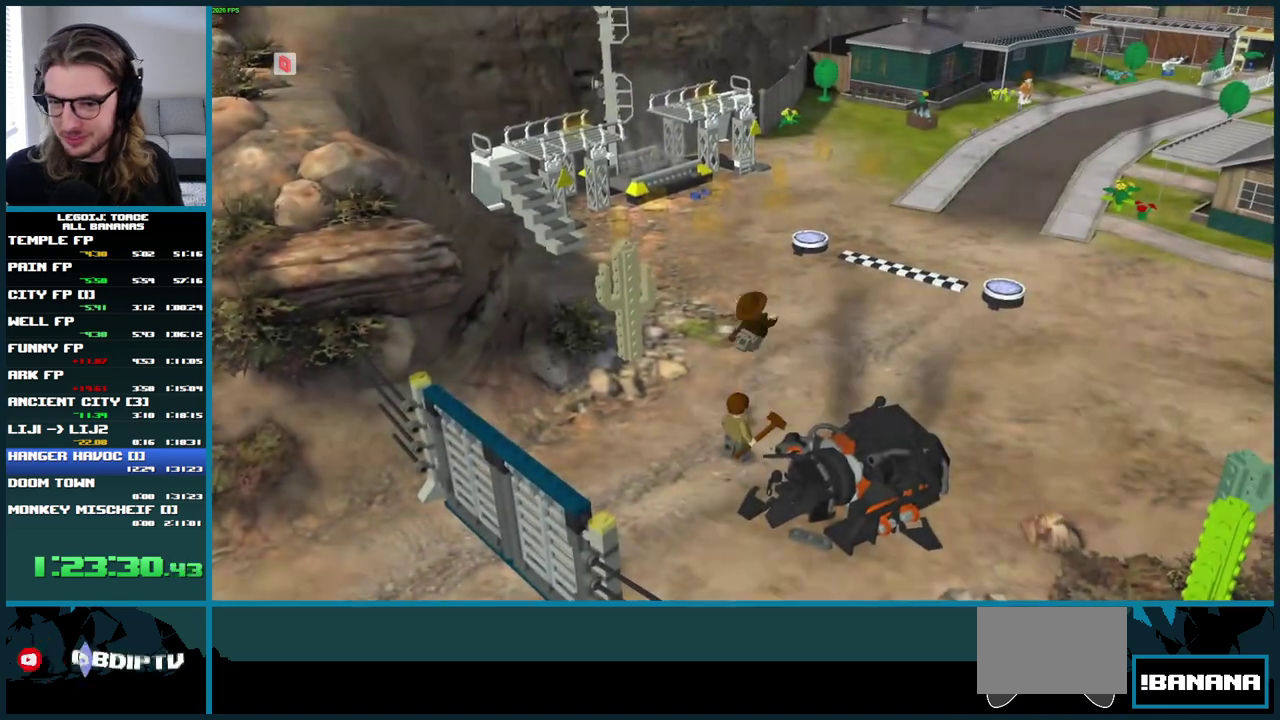
Gameplay with a controller (Xbox layout); each line is a JSON object with the inputs held at the frame after it. "events" lists button and stick changes between this image and that frame as [ms after this image, input, new state], when the widget could be followed in between. Not read: L1 L3 R3.
{"buttons": ["A"], "left_stick": "up-right", "right_stick": "center", "events": [[117, "left_stick", "up-right"], [283, "A", "down"]]}
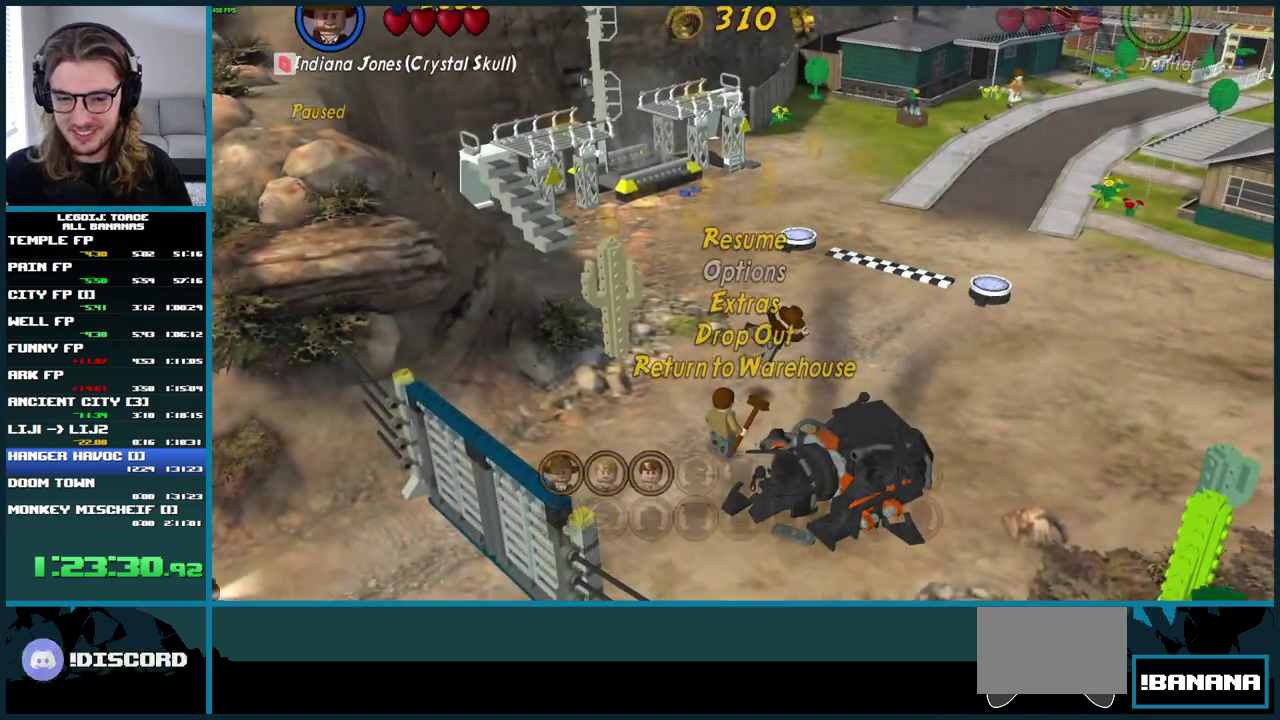
{"buttons": [], "left_stick": "up-right", "right_stick": "center", "events": [[133, "A", "up"]]}
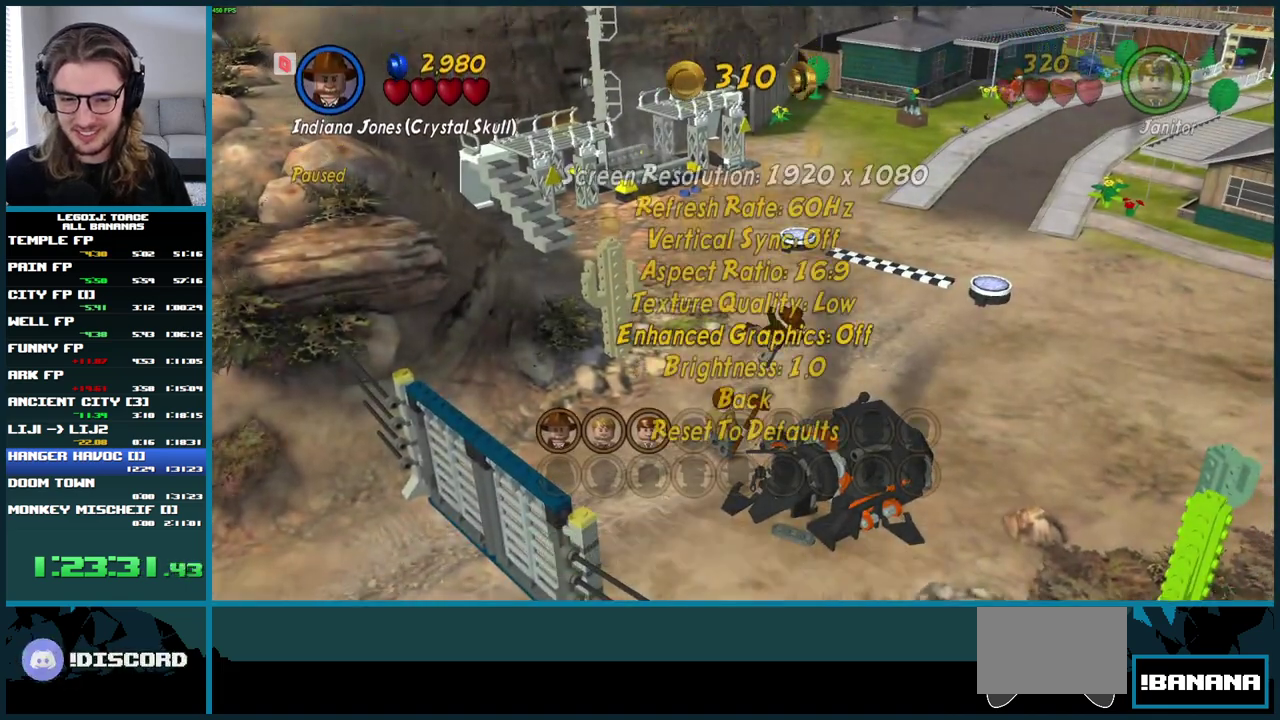
{"buttons": [], "left_stick": "up-right", "right_stick": "center", "events": []}
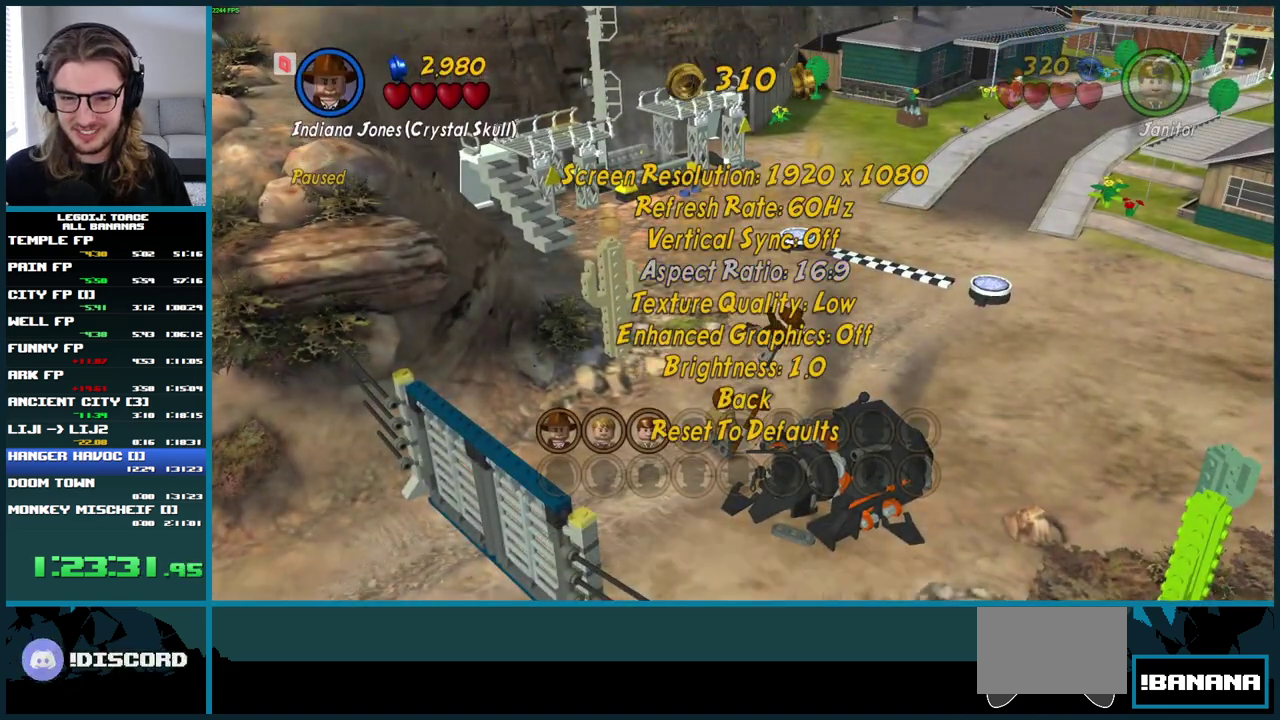
{"buttons": [], "left_stick": "up-right", "right_stick": "center", "events": []}
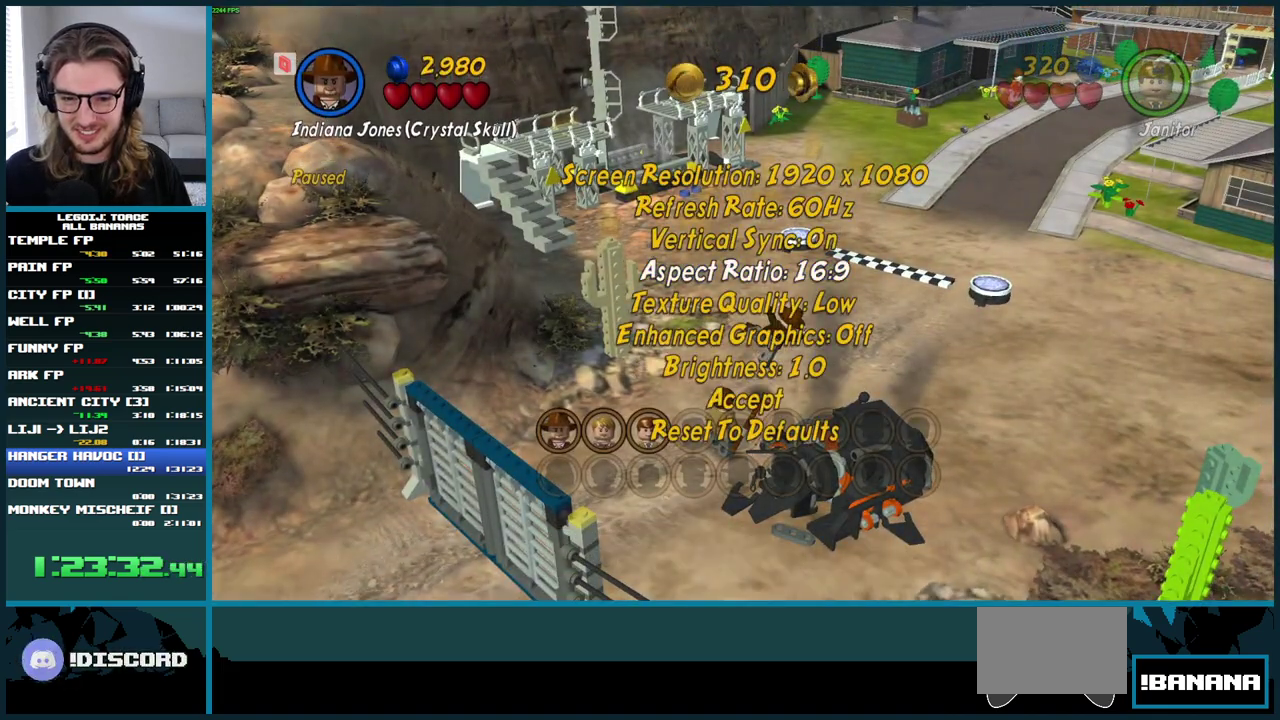
{"buttons": [], "left_stick": "up-right", "right_stick": "center", "events": []}
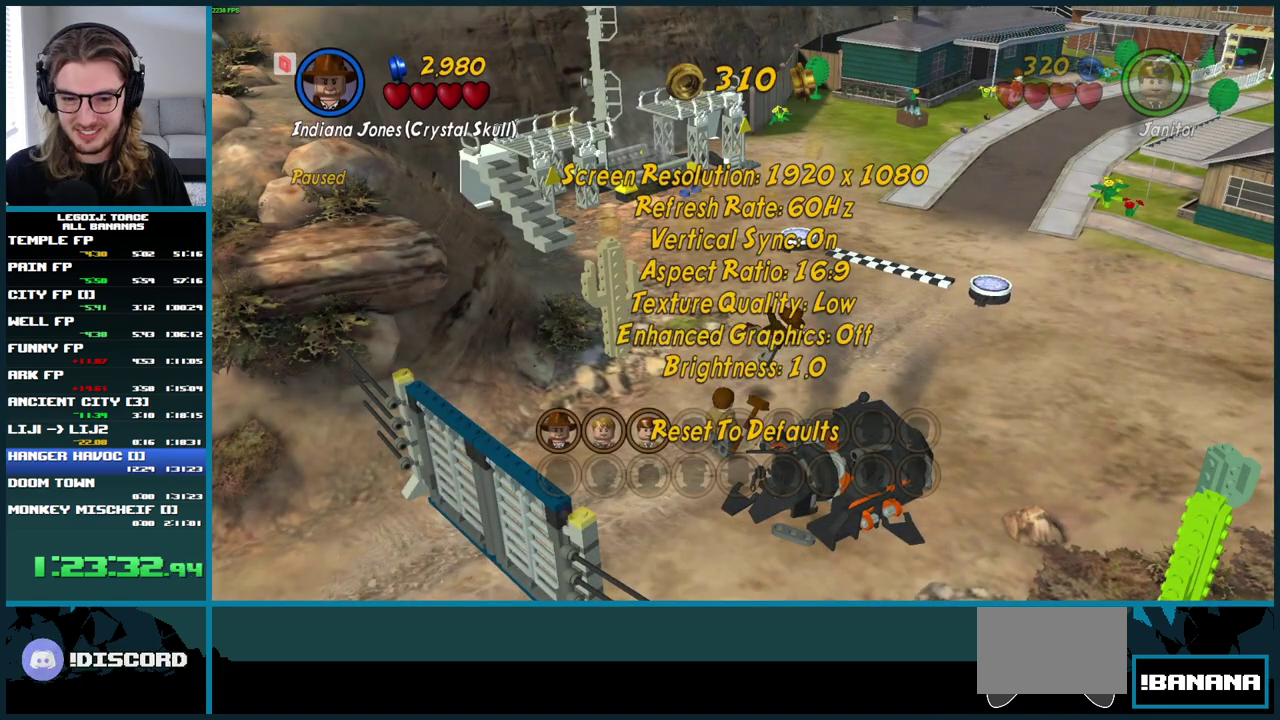
{"buttons": [], "left_stick": "up-right", "right_stick": "center", "events": []}
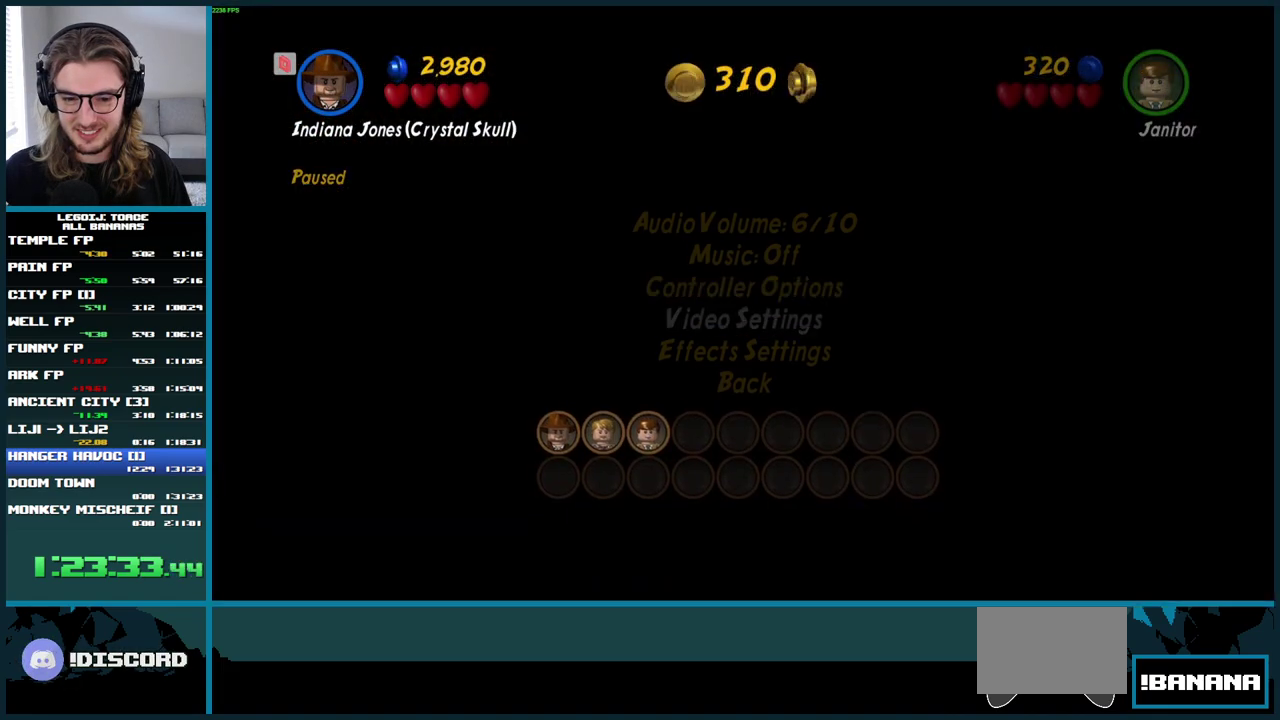
{"buttons": [], "left_stick": "up-right", "right_stick": "center", "events": []}
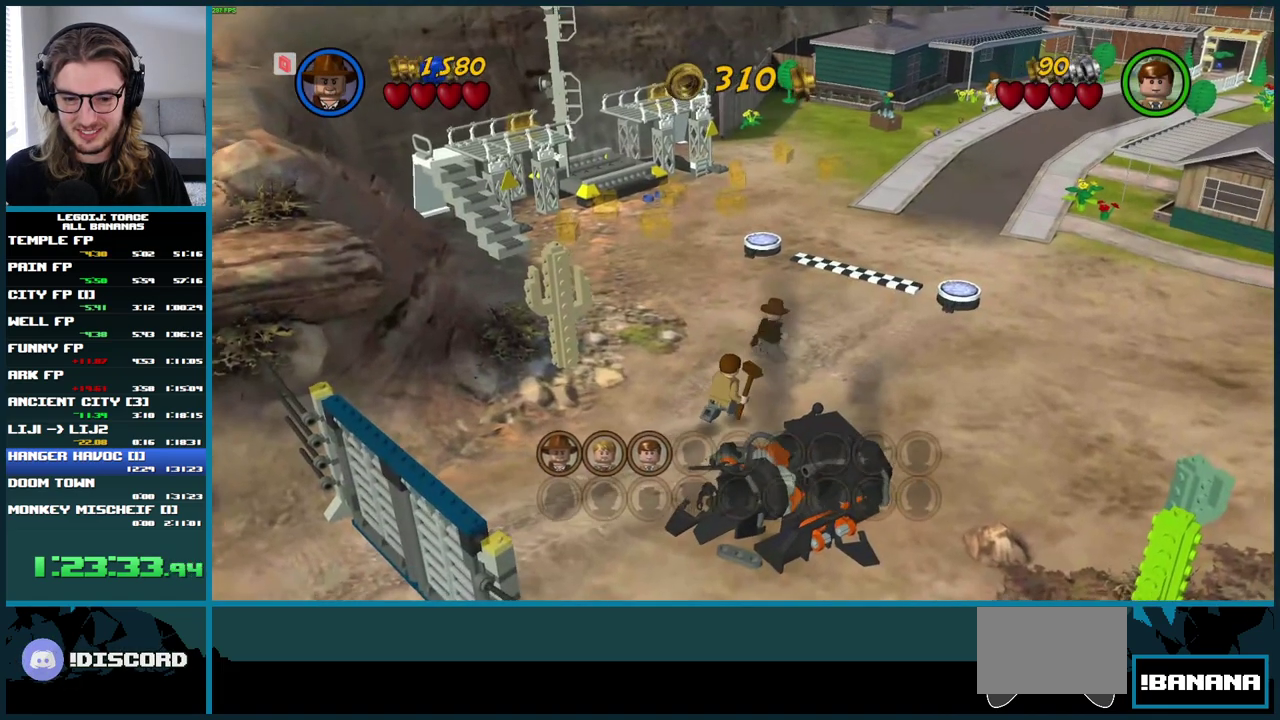
{"buttons": ["A"], "left_stick": "up-right", "right_stick": "center", "events": [[83, "A", "down"]]}
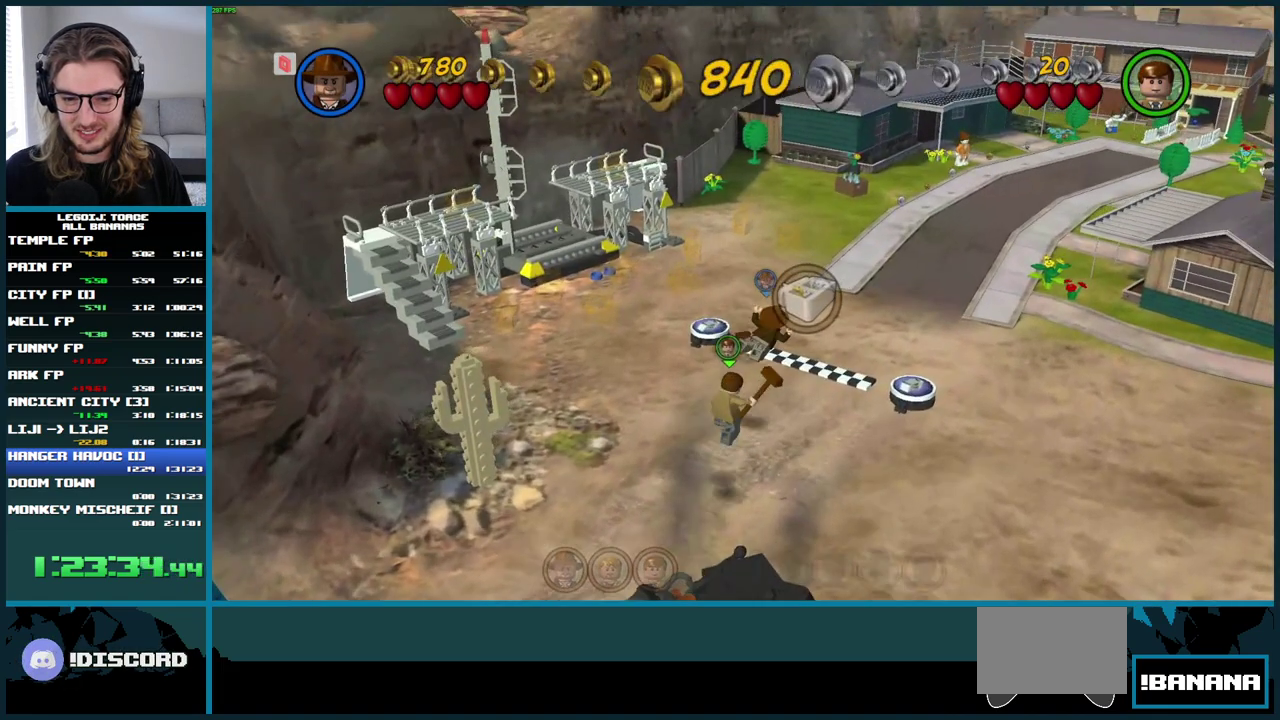
{"buttons": ["A"], "left_stick": "up-right", "right_stick": "center", "events": [[50, "A", "up"], [433, "A", "down"]]}
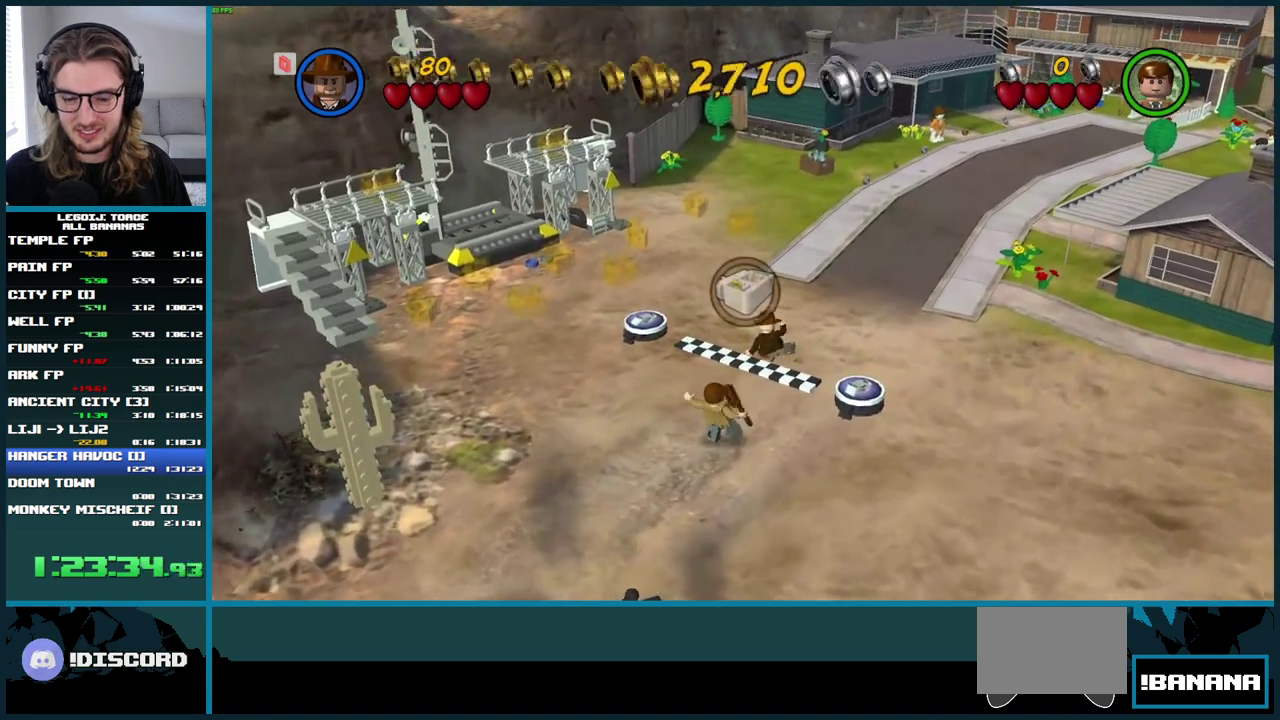
{"buttons": [], "left_stick": "up-right", "right_stick": "center", "events": [[400, "A", "up"]]}
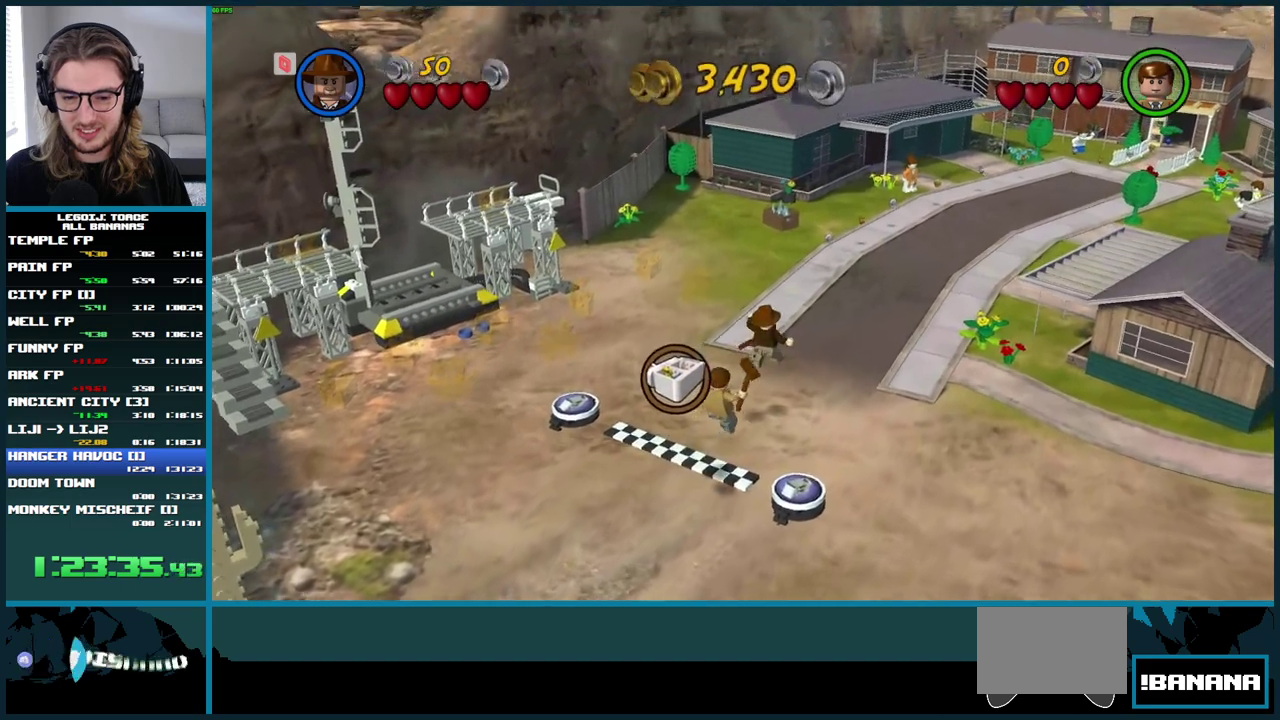
{"buttons": ["A"], "left_stick": "up-right", "right_stick": "center", "events": [[283, "A", "down"]]}
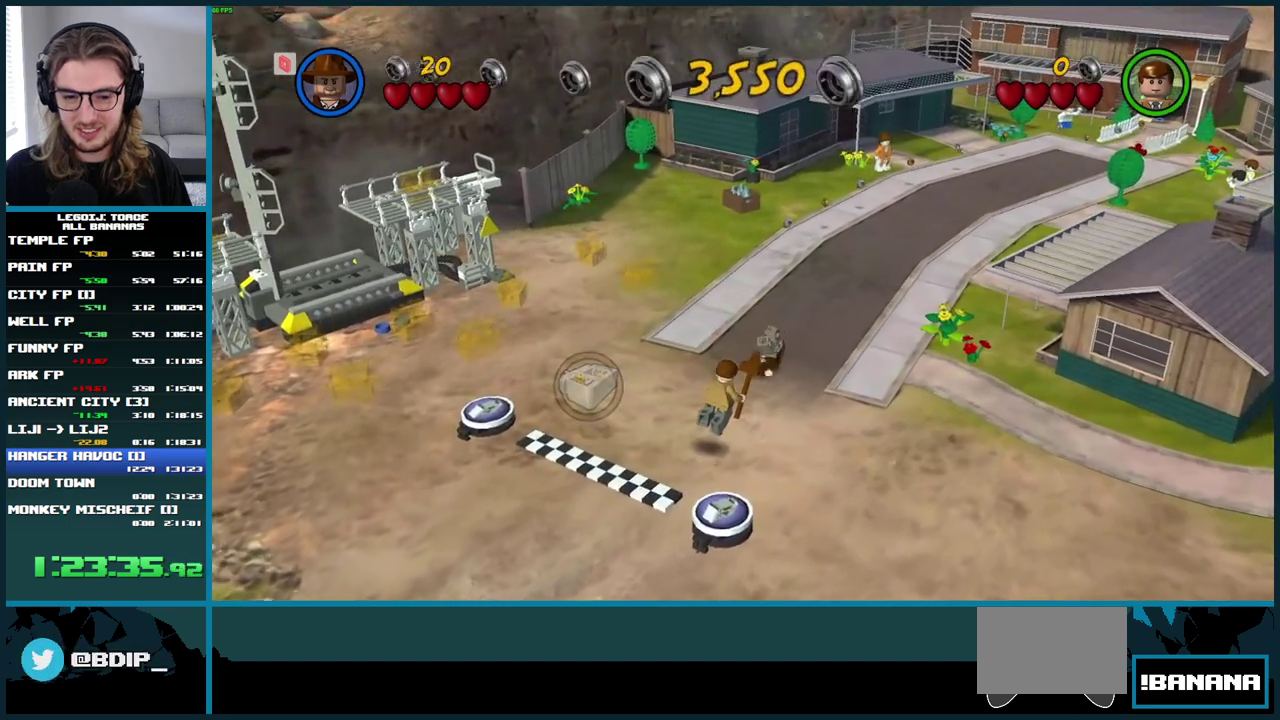
{"buttons": [], "left_stick": "up-right", "right_stick": "center", "events": [[250, "A", "up"]]}
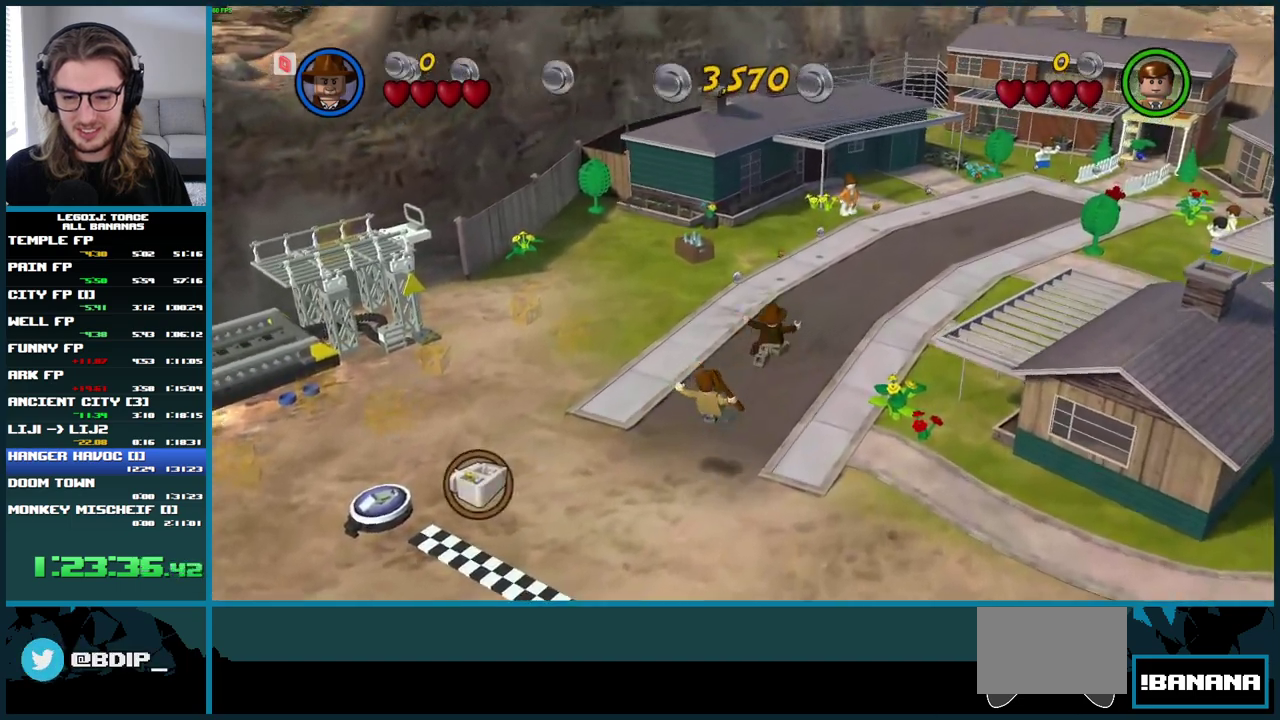
{"buttons": ["A"], "left_stick": "up-right", "right_stick": "center", "events": [[167, "A", "down"]]}
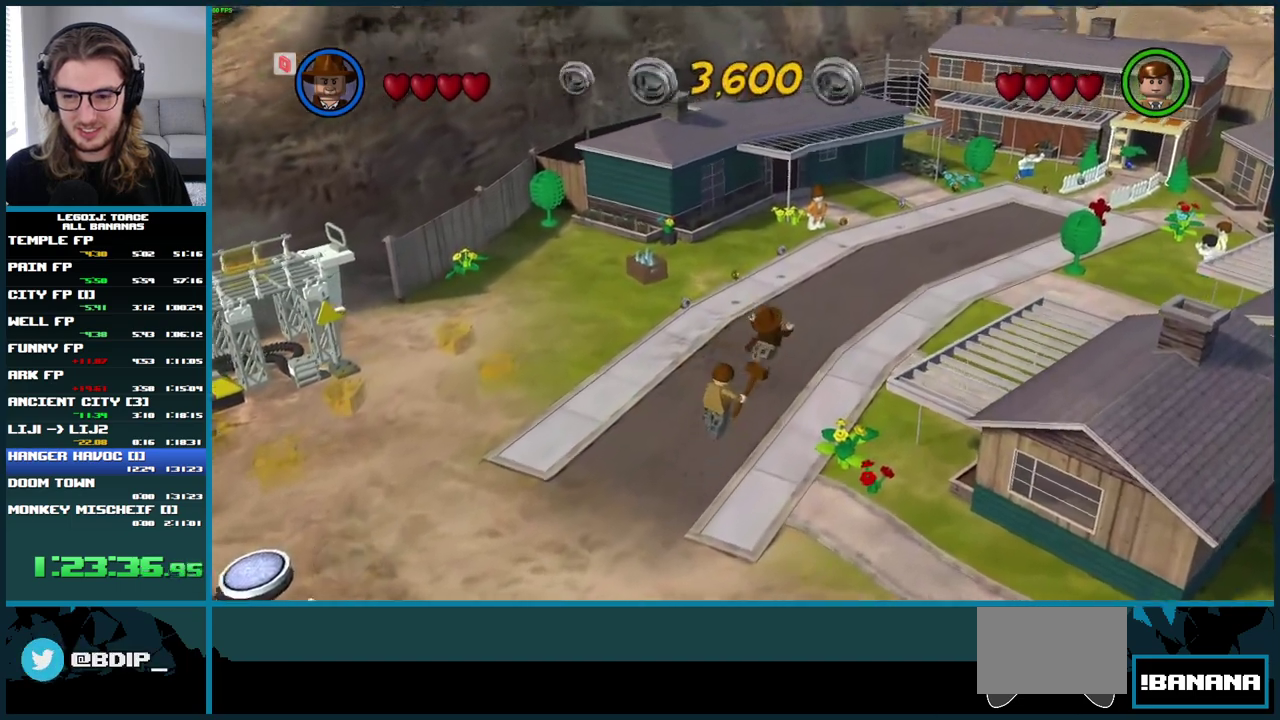
{"buttons": [], "left_stick": "up-right", "right_stick": "center", "events": [[100, "A", "up"]]}
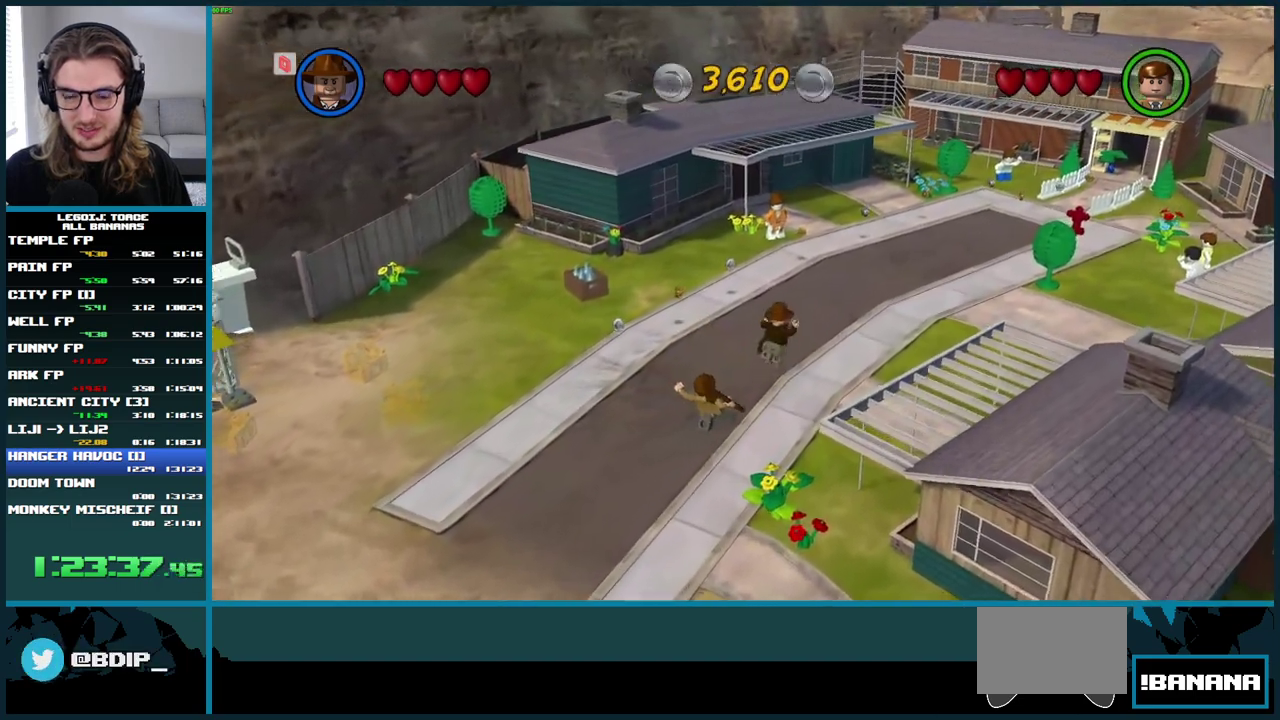
{"buttons": ["A"], "left_stick": "up-right", "right_stick": "center", "events": [[17, "A", "down"]]}
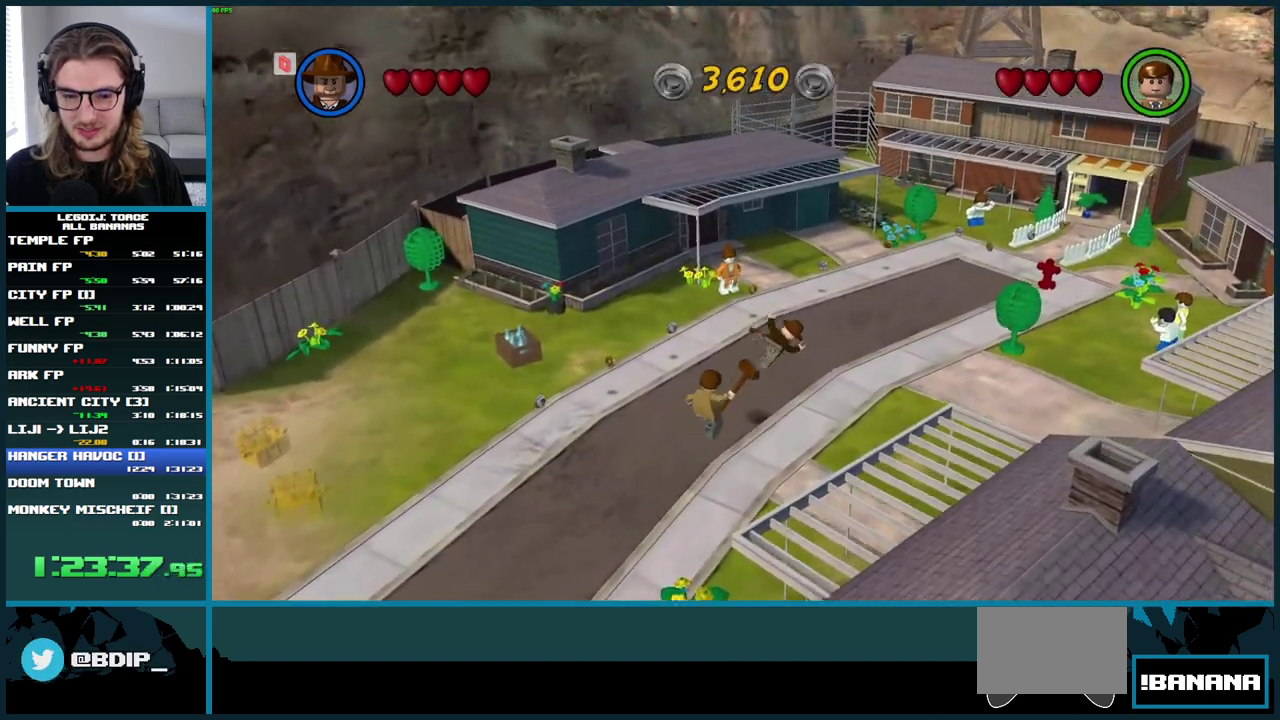
{"buttons": ["A"], "left_stick": "up-right", "right_stick": "center", "events": [[50, "A", "up"], [350, "A", "down"]]}
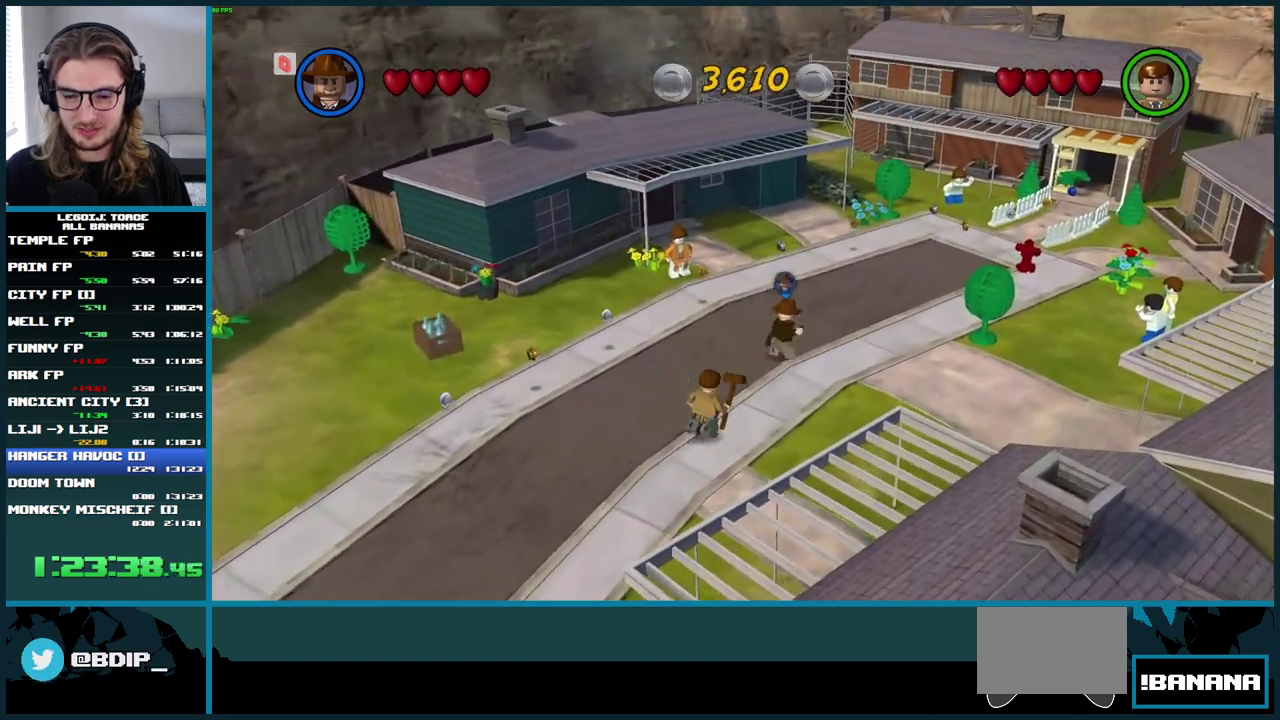
{"buttons": [], "left_stick": "up-right", "right_stick": "center", "events": [[350, "A", "up"]]}
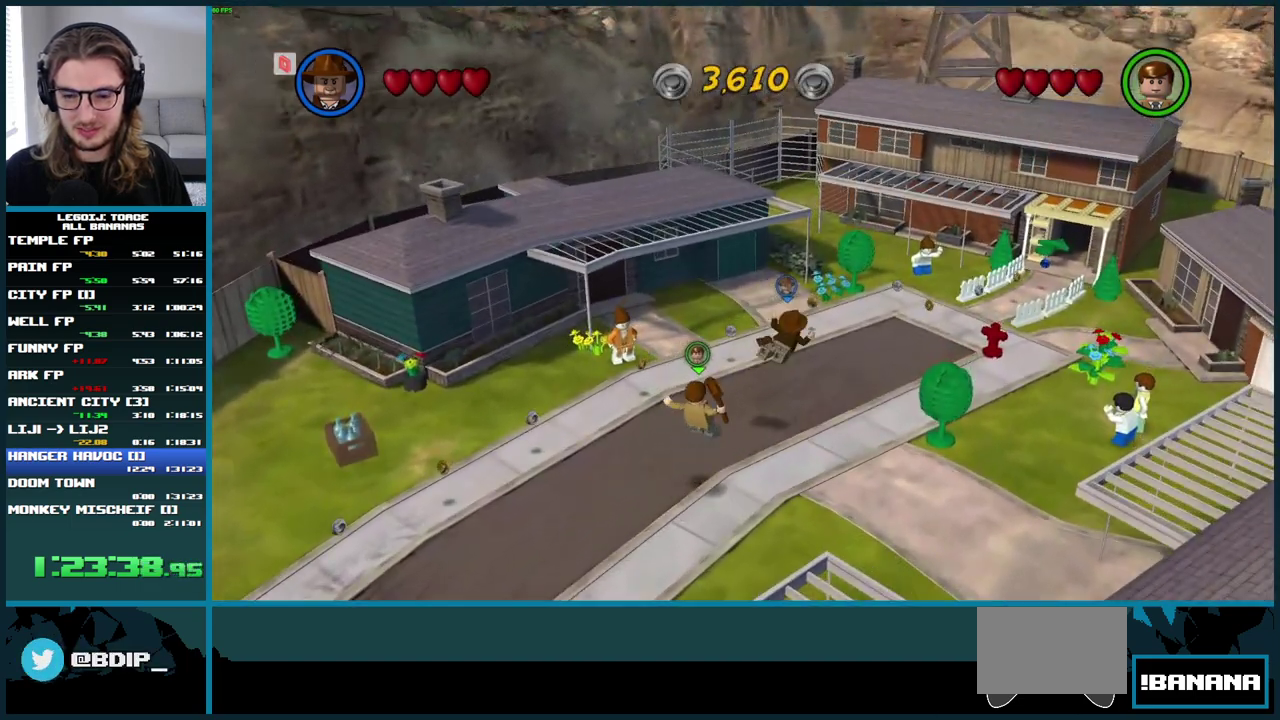
{"buttons": ["A"], "left_stick": "up-right", "right_stick": "center", "events": [[283, "A", "down"]]}
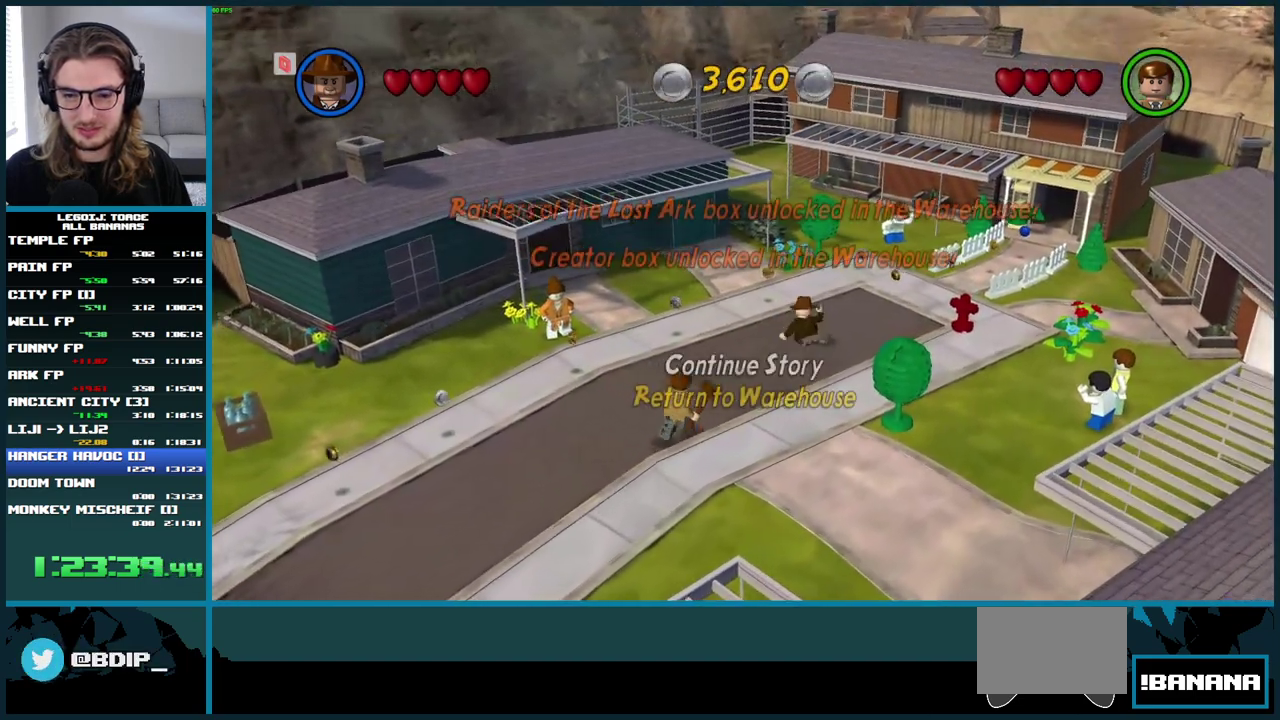
{"buttons": [], "left_stick": "up-right", "right_stick": "center", "events": [[283, "A", "up"]]}
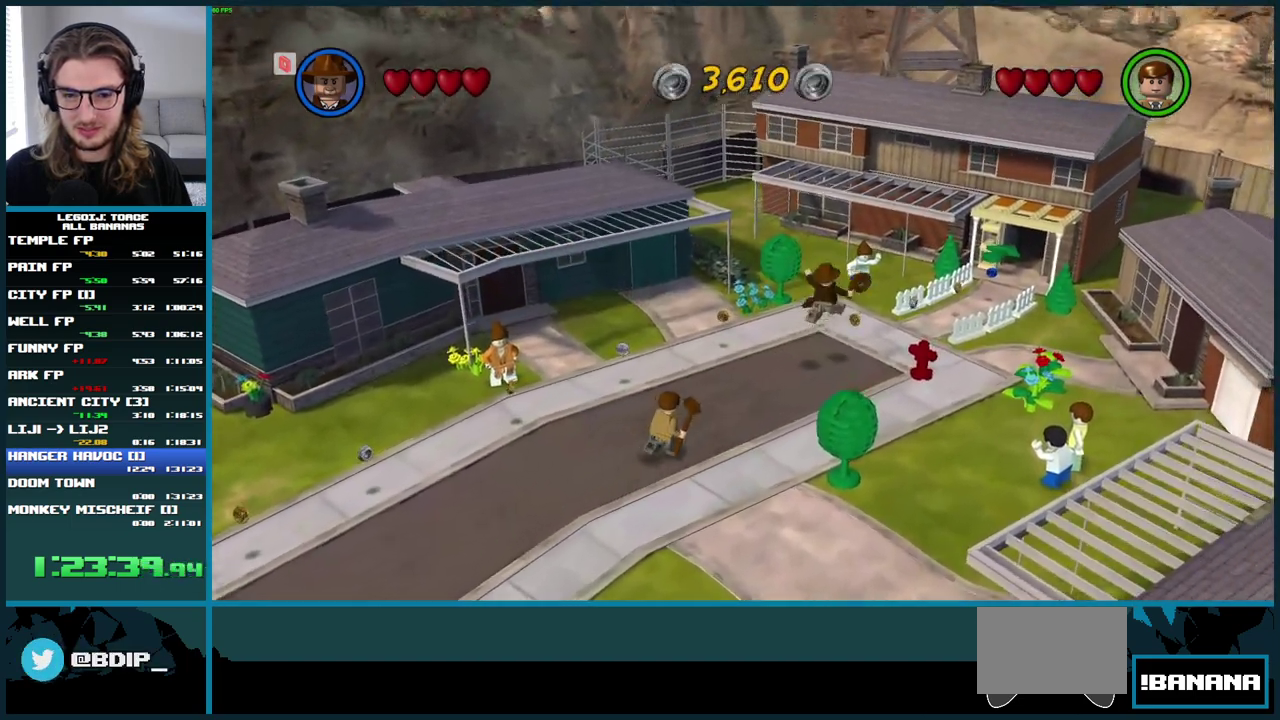
{"buttons": ["A"], "left_stick": "up-right", "right_stick": "center", "events": [[133, "A", "down"]]}
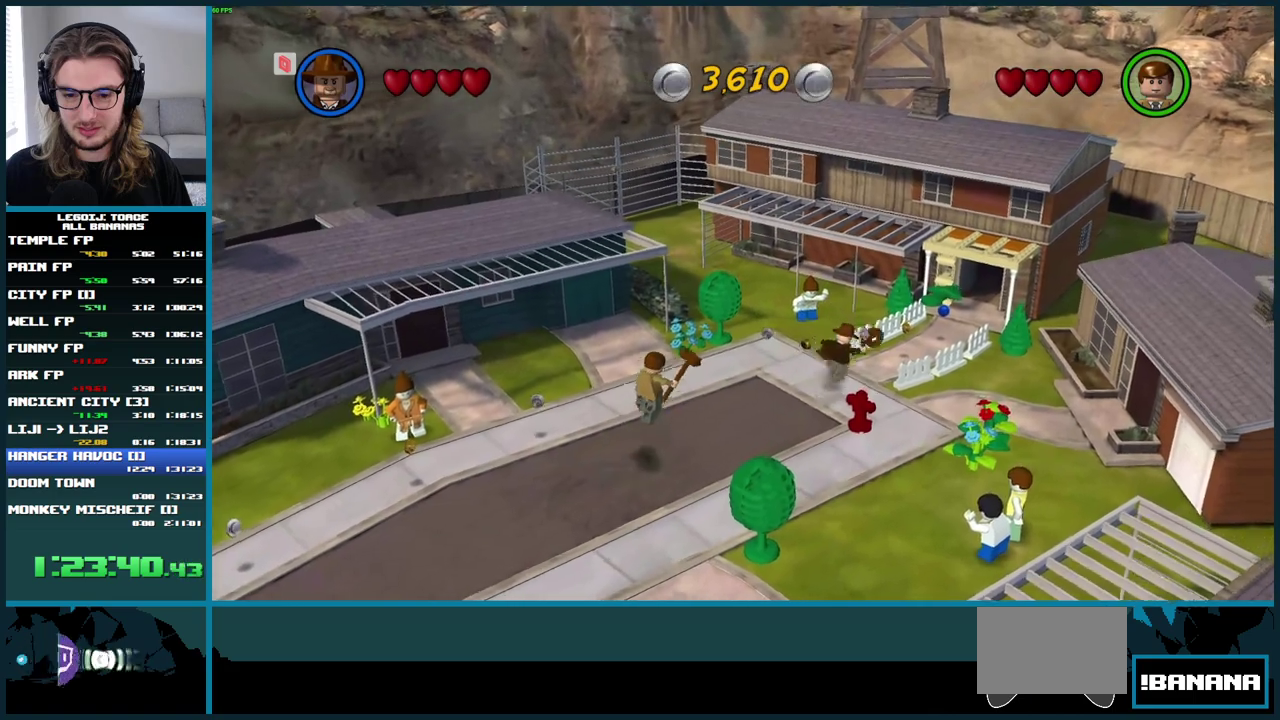
{"buttons": ["A"], "left_stick": "up-right", "right_stick": "center", "events": [[183, "A", "up"], [500, "A", "down"]]}
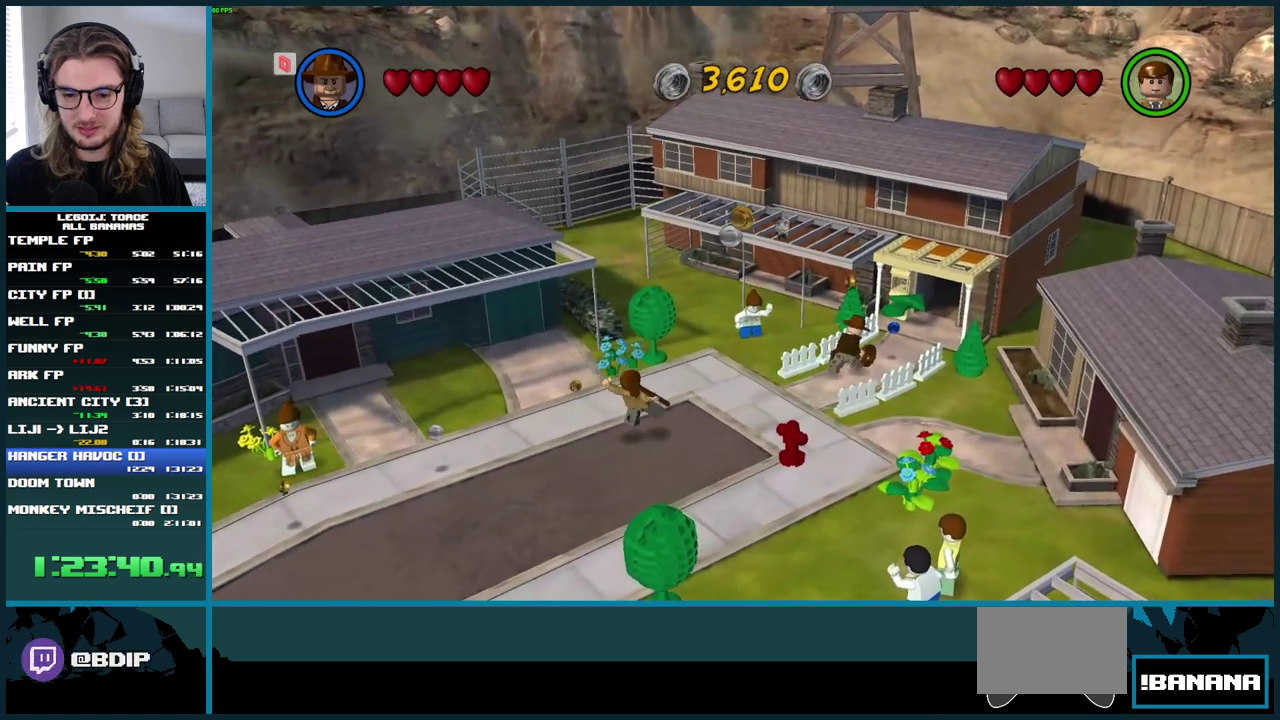
{"buttons": ["A"], "left_stick": "up-right", "right_stick": "center", "events": []}
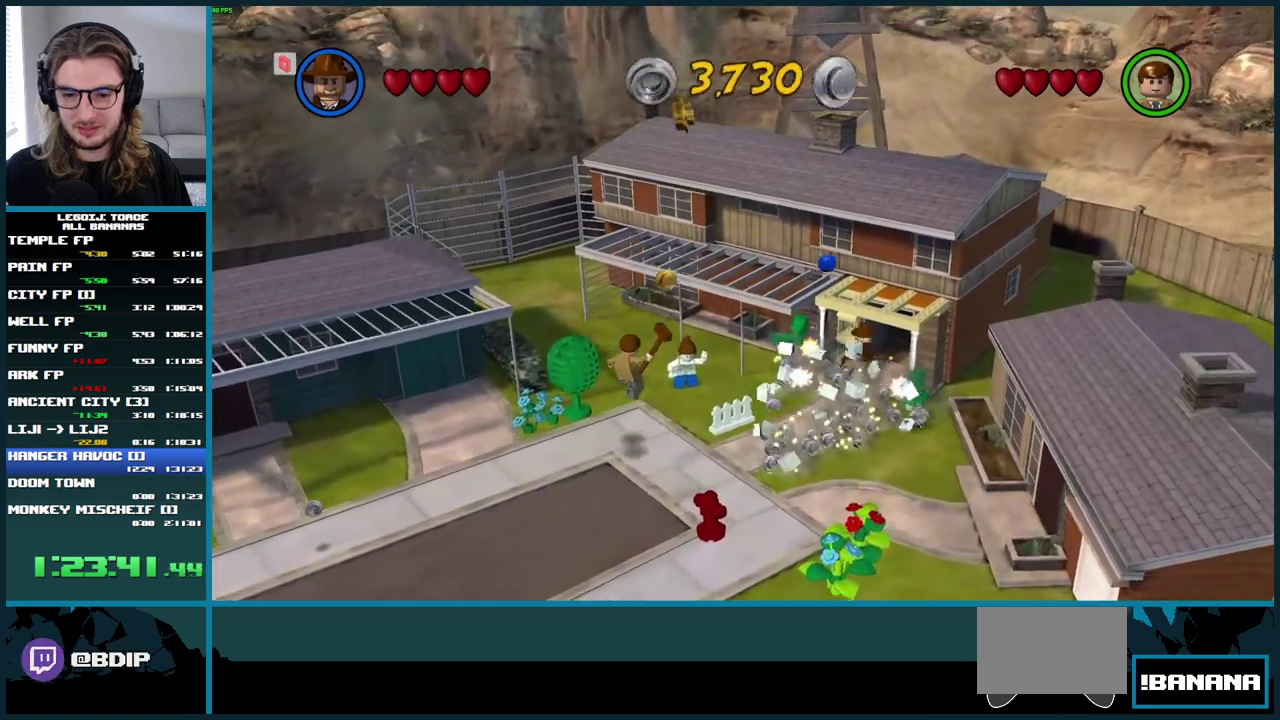
{"buttons": [], "left_stick": "up-right", "right_stick": "center", "events": [[183, "A", "up"]]}